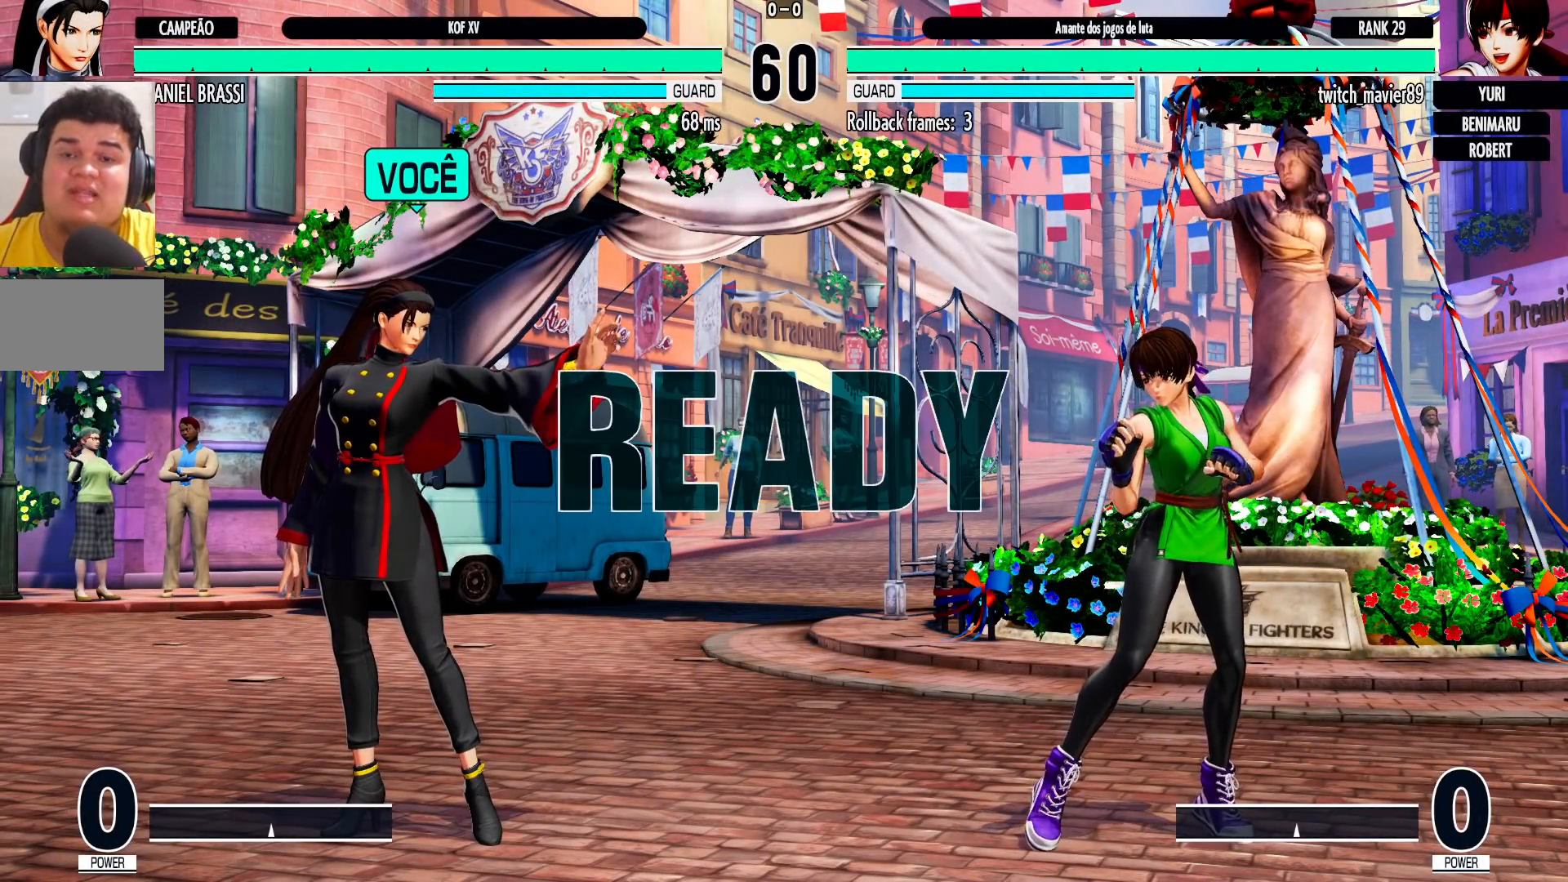
Gameplay with a controller (arcade stick); each line is a JSON object with the inputs held at the frame after it (dt_ms = milliseconds from this image to that frame). "events" lists button and stick changes between this image and that frame as [ms after this image, input, new state], when the widget could be followed in between. Not read: L3 R3.
{"dt_ms": 500, "buttons": ["CROSS", "SQUARE", "TRIANGLE", "R1"], "left_stick": "center", "events": [[33, "R1", "down"], [33, "TRIANGLE", "down"], [50, "SQUARE", "down"], [67, "CROSS", "down"], [83, "CROSS", "up"], [83, "TRIANGLE", "up"], [100, "R1", "up"], [100, "SQUARE", "up"], [217, "CROSS", "down"], [217, "SQUARE", "down"], [217, "TRIANGLE", "down"], [267, "CROSS", "up"], [267, "SQUARE", "up"], [267, "TRIANGLE", "up"], [350, "CROSS", "down"], [350, "R1", "down"], [350, "SQUARE", "down"], [350, "TRIANGLE", "down"], [417, "CROSS", "up"], [417, "R1", "up"], [433, "TRIANGLE", "up"], [467, "CROSS", "down"], [467, "R1", "down"], [467, "TRIANGLE", "down"]]}
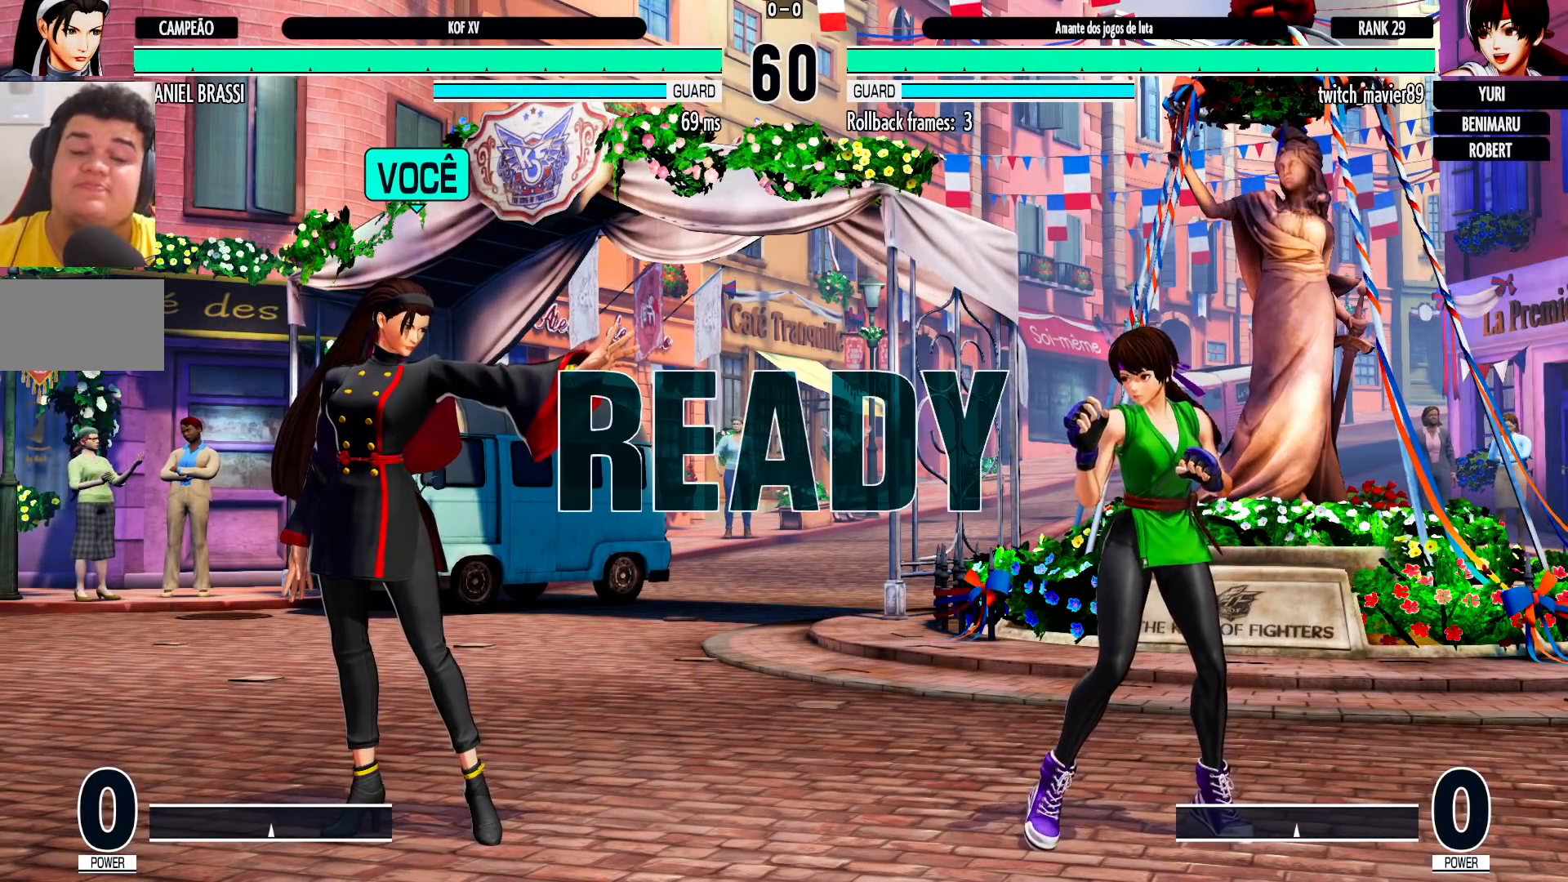
{"dt_ms": 500, "buttons": [], "left_stick": "center", "events": [[317, "CROSS", "up"], [333, "SQUARE", "up"], [333, "TRIANGLE", "up"], [367, "R1", "up"]]}
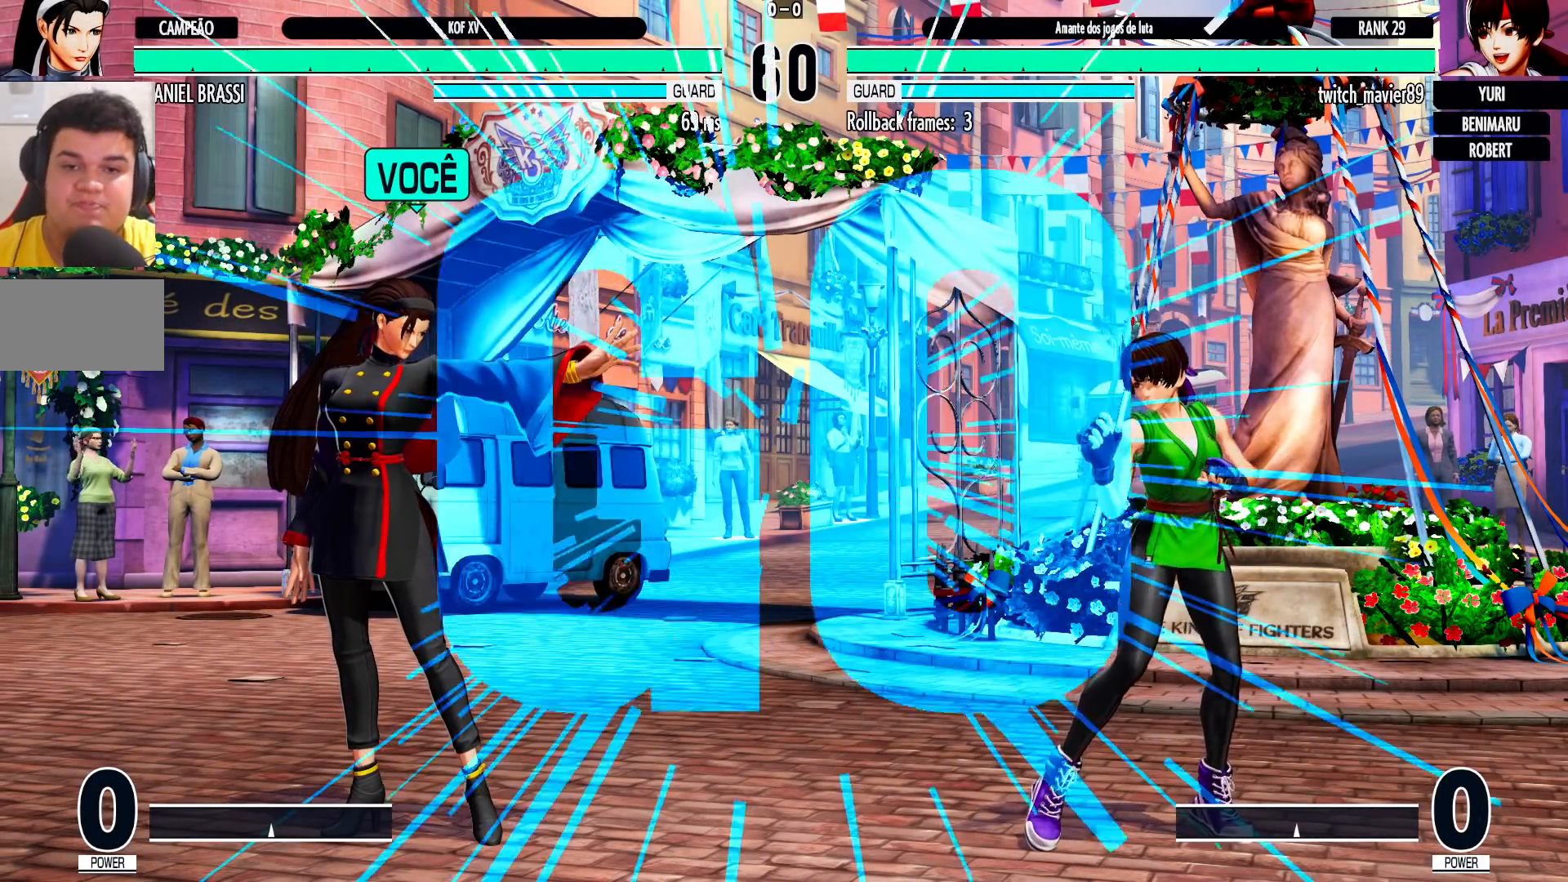
{"dt_ms": 500, "buttons": [], "left_stick": "right", "events": [[117, "left_stick", "left"], [183, "left_stick", "center"], [250, "left_stick", "left"], [450, "left_stick", "right"]]}
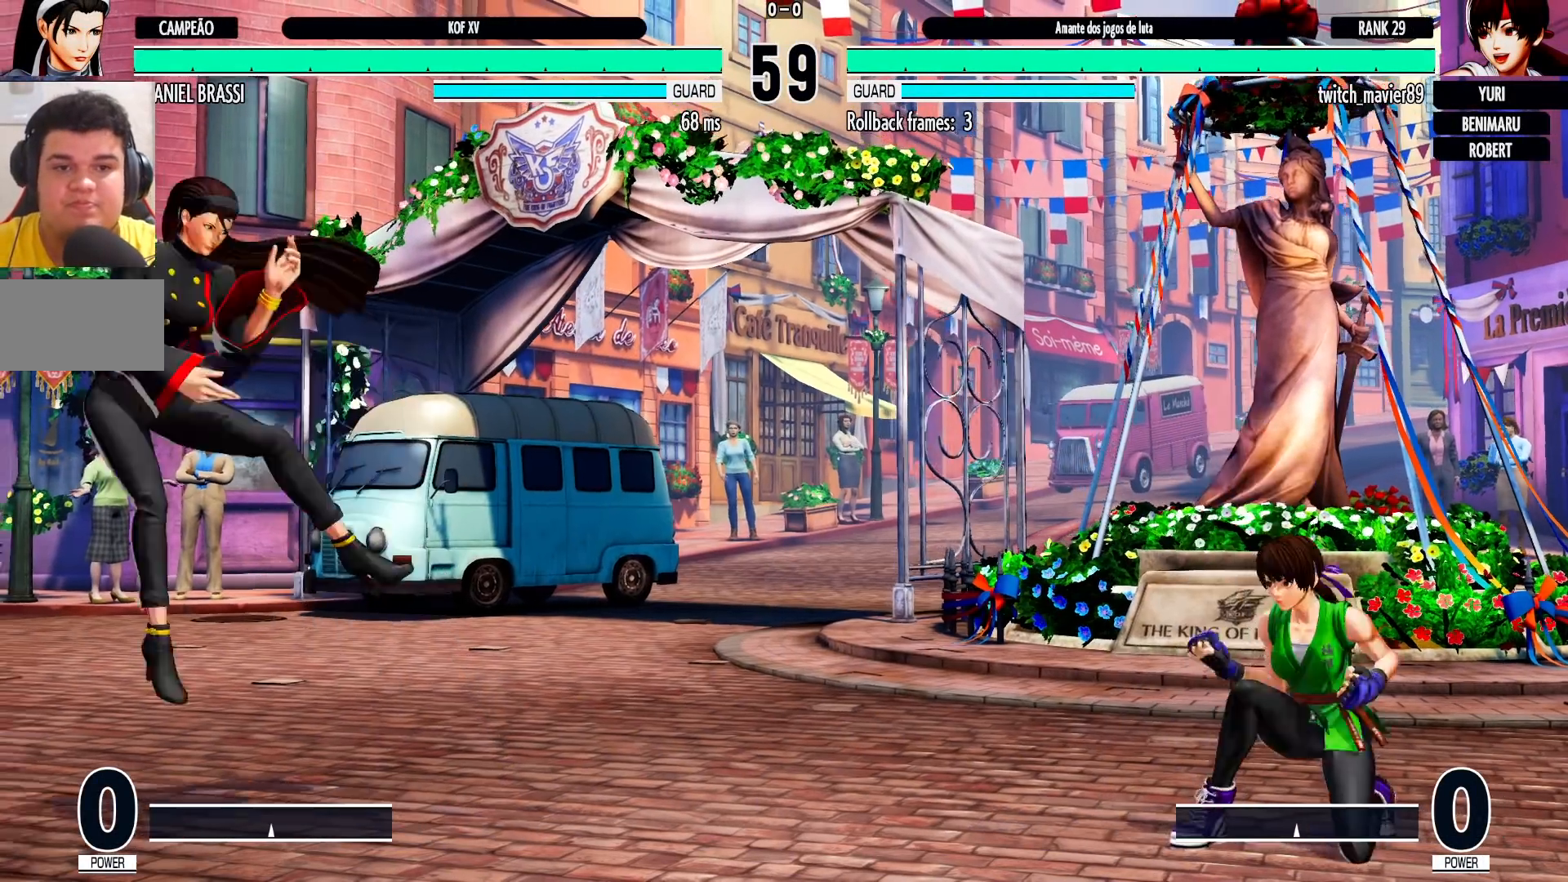
{"dt_ms": 500, "buttons": [], "left_stick": "center", "events": [[17, "left_stick", "center"], [83, "left_stick", "right"], [300, "TRIANGLE", "down"], [317, "left_stick", "down"], [383, "TRIANGLE", "up"], [400, "left_stick", "center"]]}
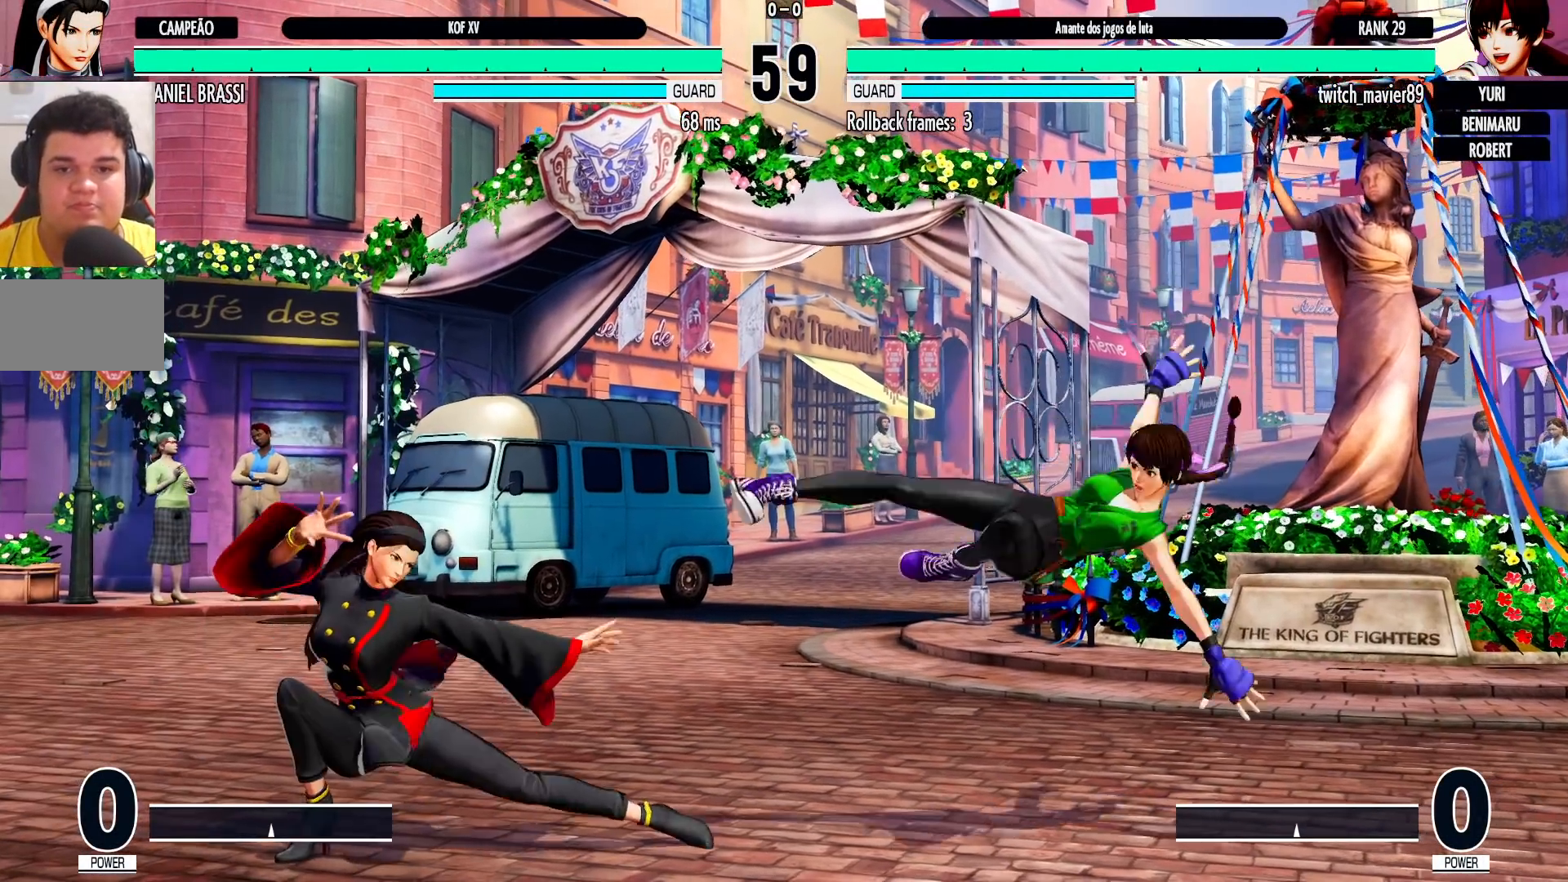
{"dt_ms": 500, "buttons": [], "left_stick": "down-left", "events": [[17, "left_stick", "right"], [133, "left_stick", "center"], [233, "R1", "down"], [300, "R1", "up"], [333, "left_stick", "down-left"]]}
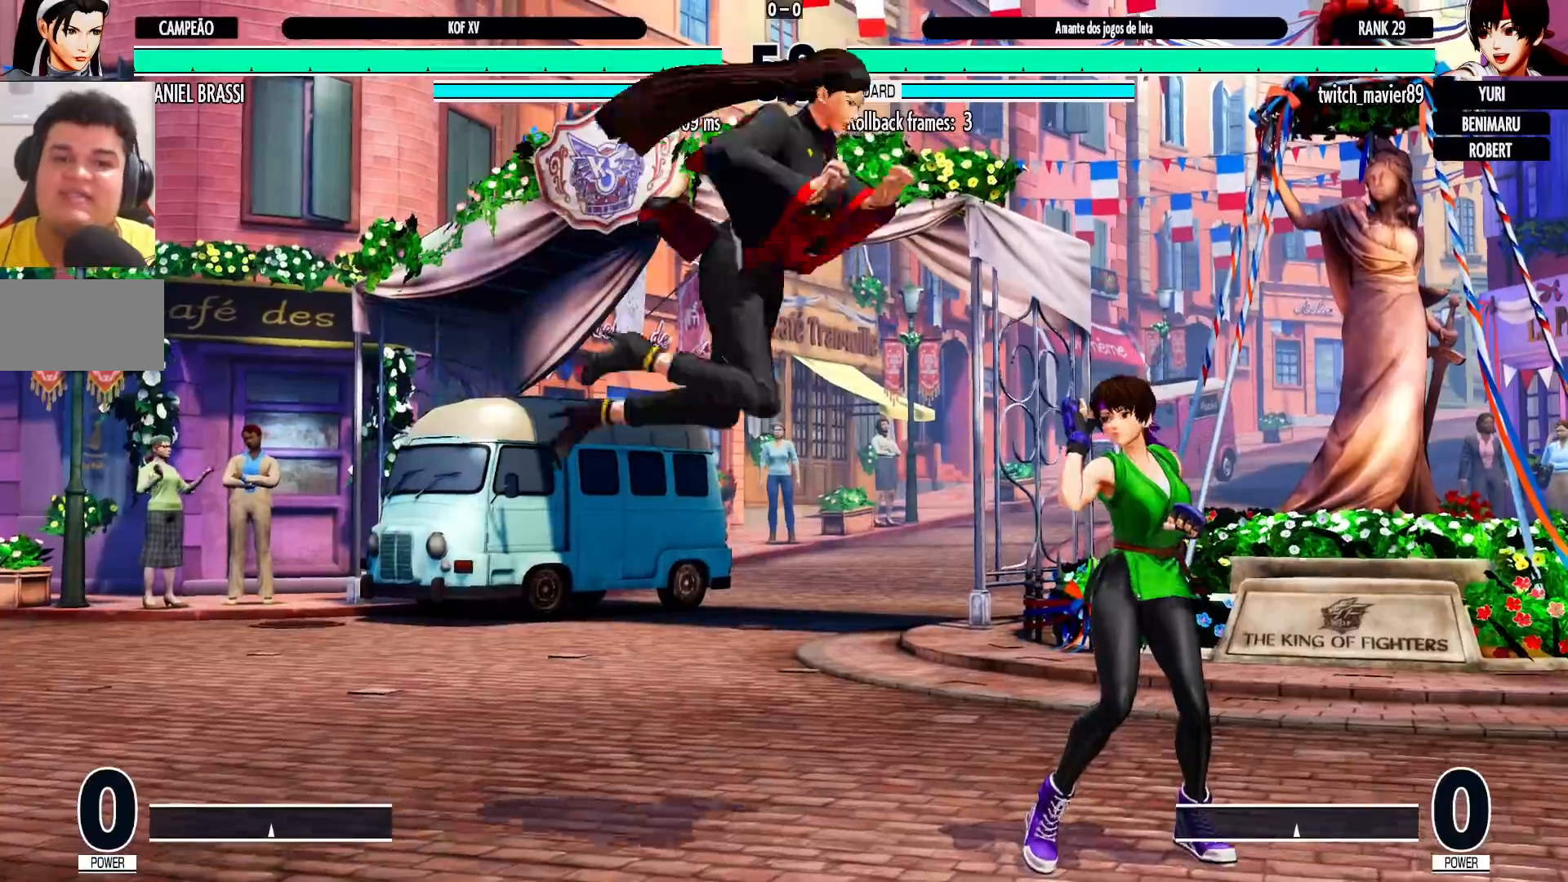
{"dt_ms": 500, "buttons": [], "left_stick": "left", "events": [[233, "left_stick", "right"], [317, "left_stick", "down"], [400, "SQUARE", "down"], [433, "left_stick", "left"], [450, "SQUARE", "up"]]}
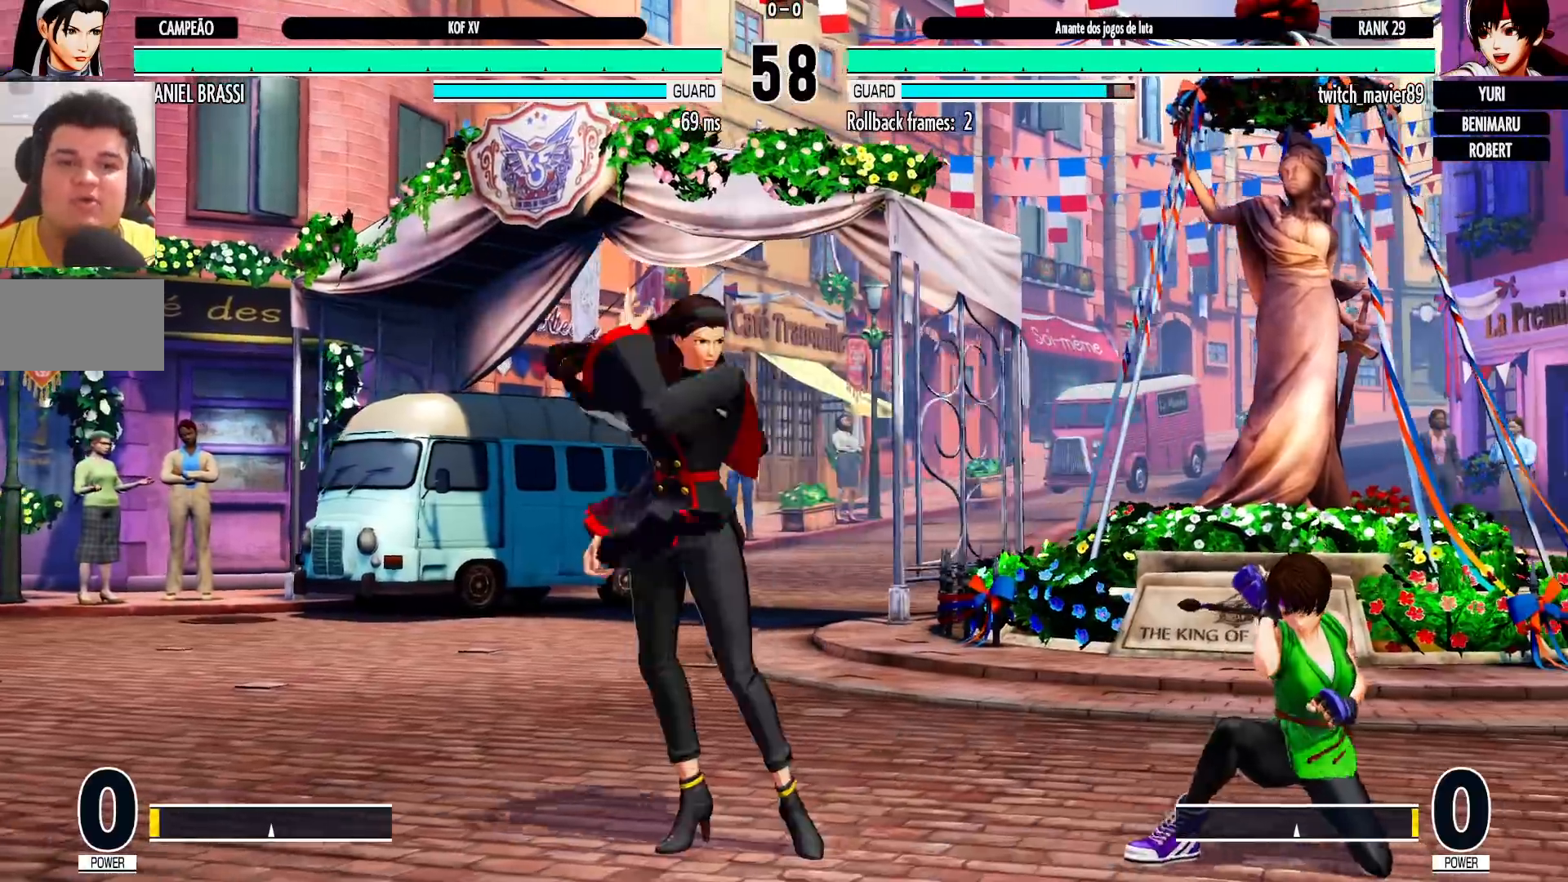
{"dt_ms": 500, "buttons": [], "left_stick": "center", "events": [[17, "left_stick", "center"], [33, "SQUARE", "down"], [250, "SQUARE", "up"]]}
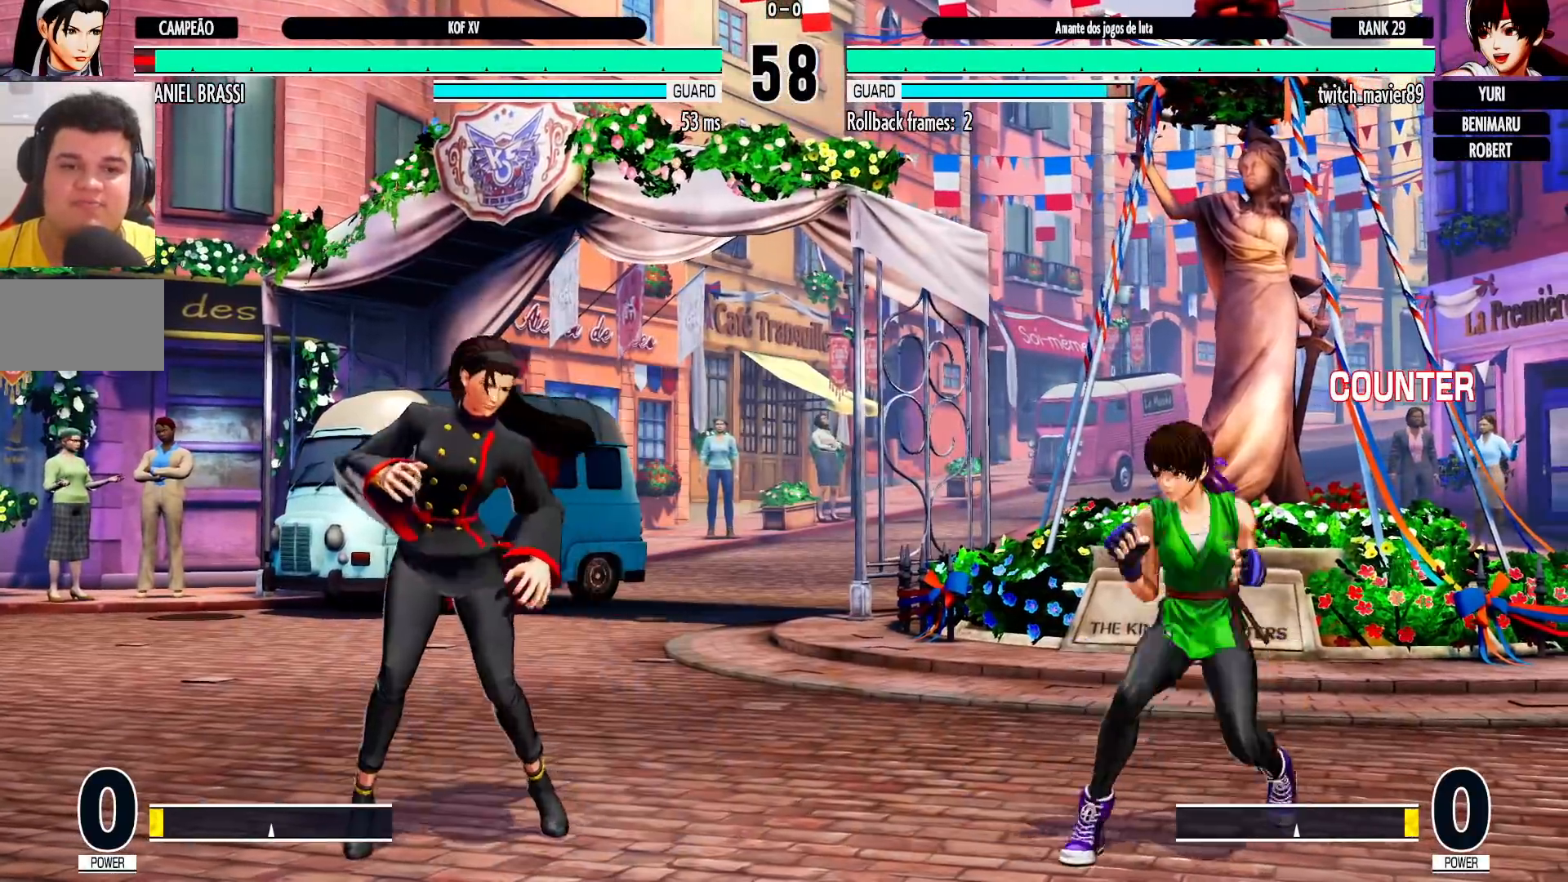
{"dt_ms": 500, "buttons": [], "left_stick": "down-left", "events": [[17, "left_stick", "down-right"], [67, "left_stick", "up-right"], [133, "left_stick", "center"], [150, "CROSS", "down"], [150, "R1", "down"], [233, "CROSS", "up"], [250, "R1", "up"], [267, "left_stick", "down-left"]]}
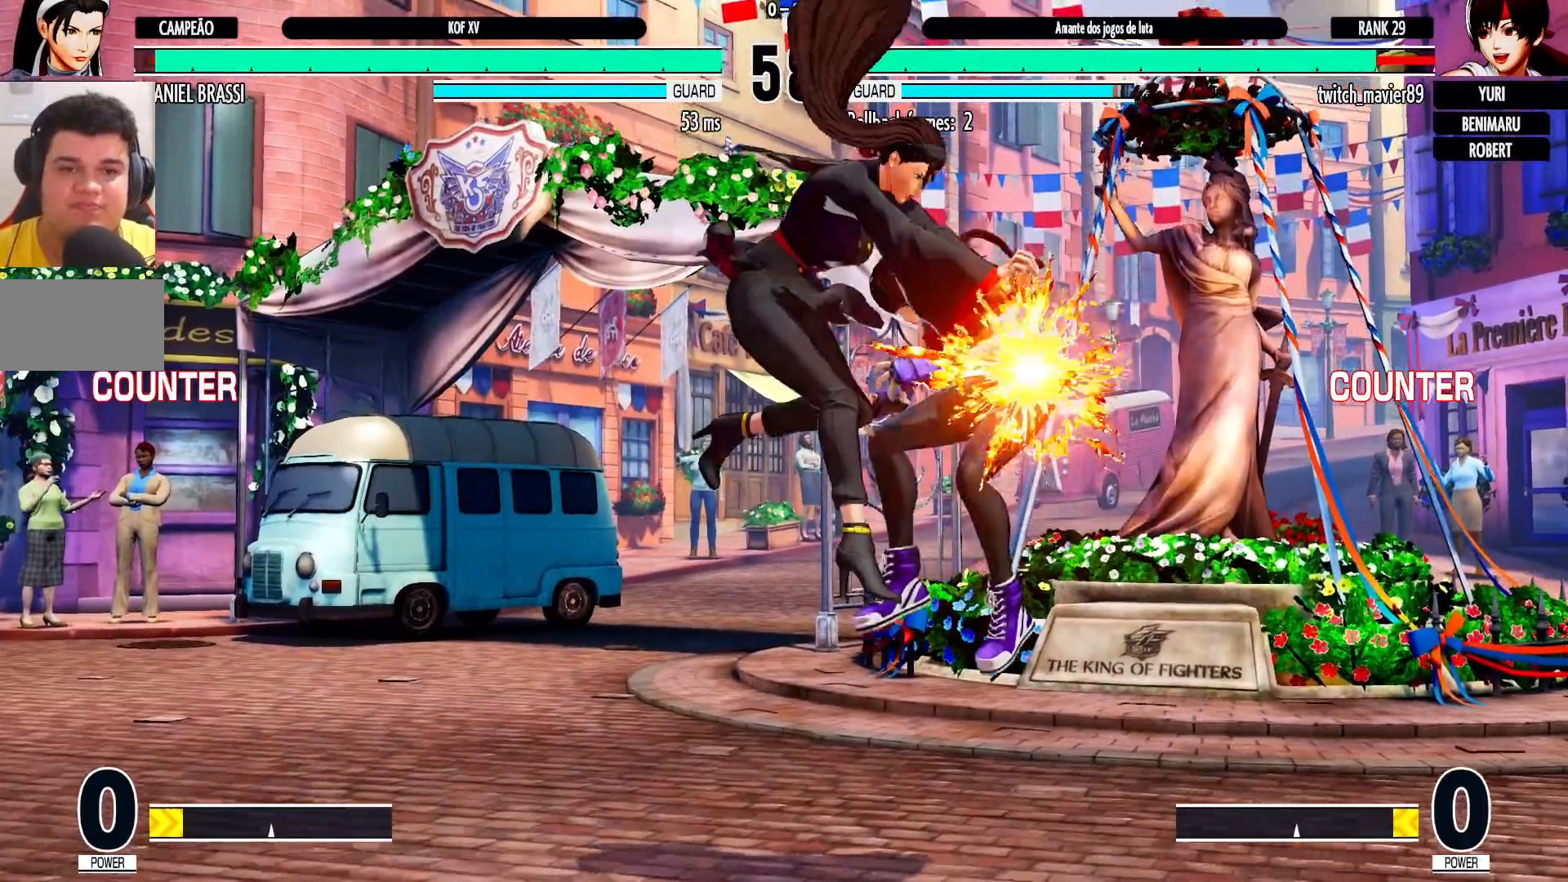
{"dt_ms": 500, "buttons": [], "left_stick": "right", "events": [[117, "left_stick", "left"], [250, "left_stick", "right"], [317, "left_stick", "center"], [367, "left_stick", "right"]]}
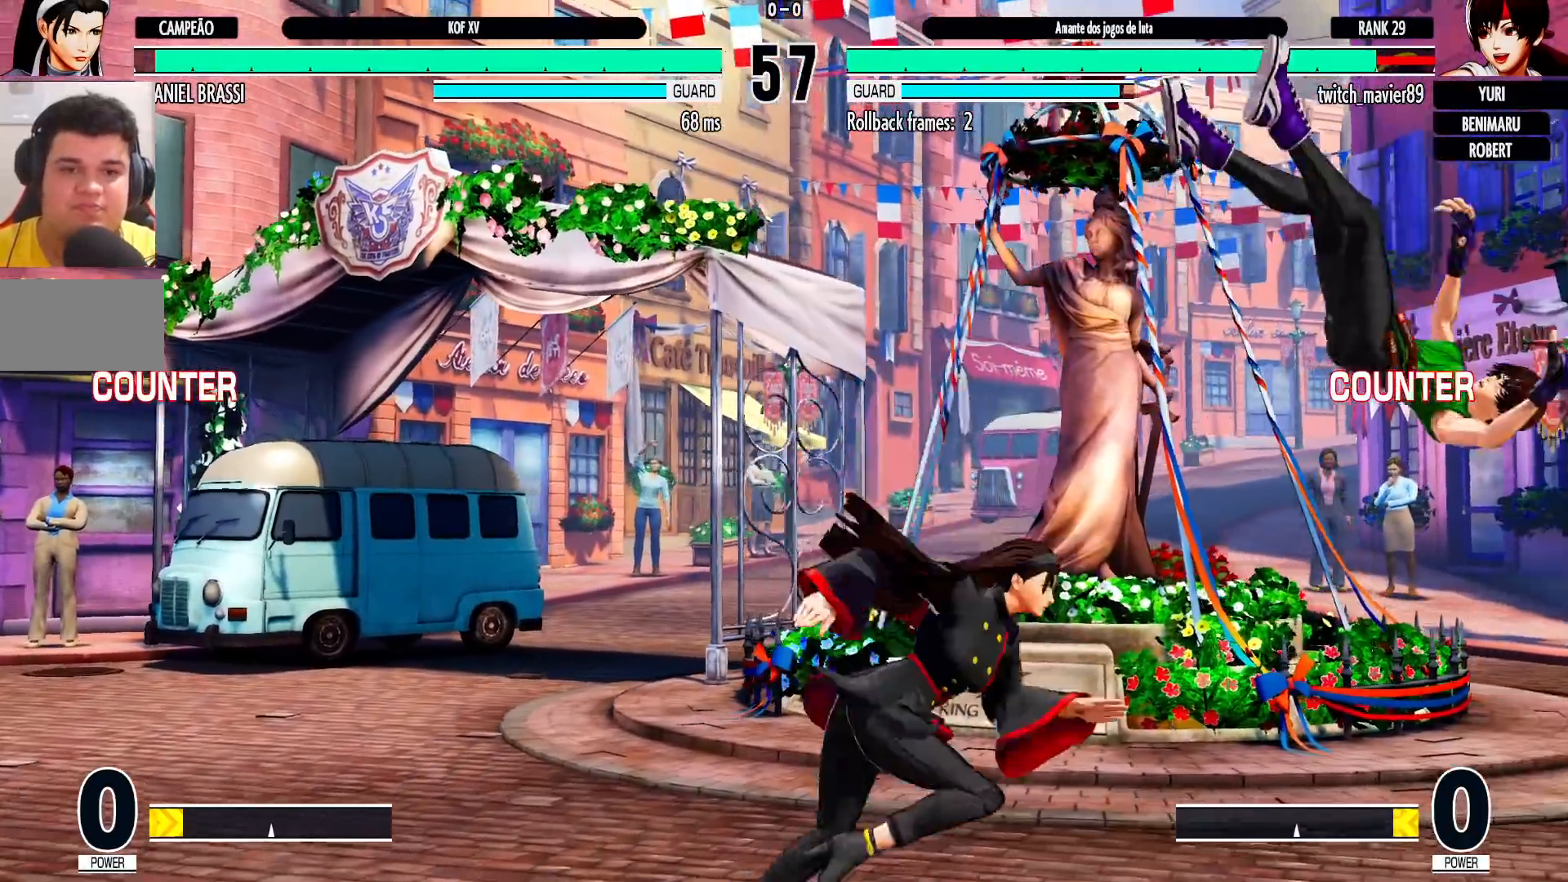
{"dt_ms": 500, "buttons": ["CROSS", "R1"], "left_stick": "center", "events": [[183, "left_stick", "center"], [433, "CROSS", "down"], [433, "R1", "down"]]}
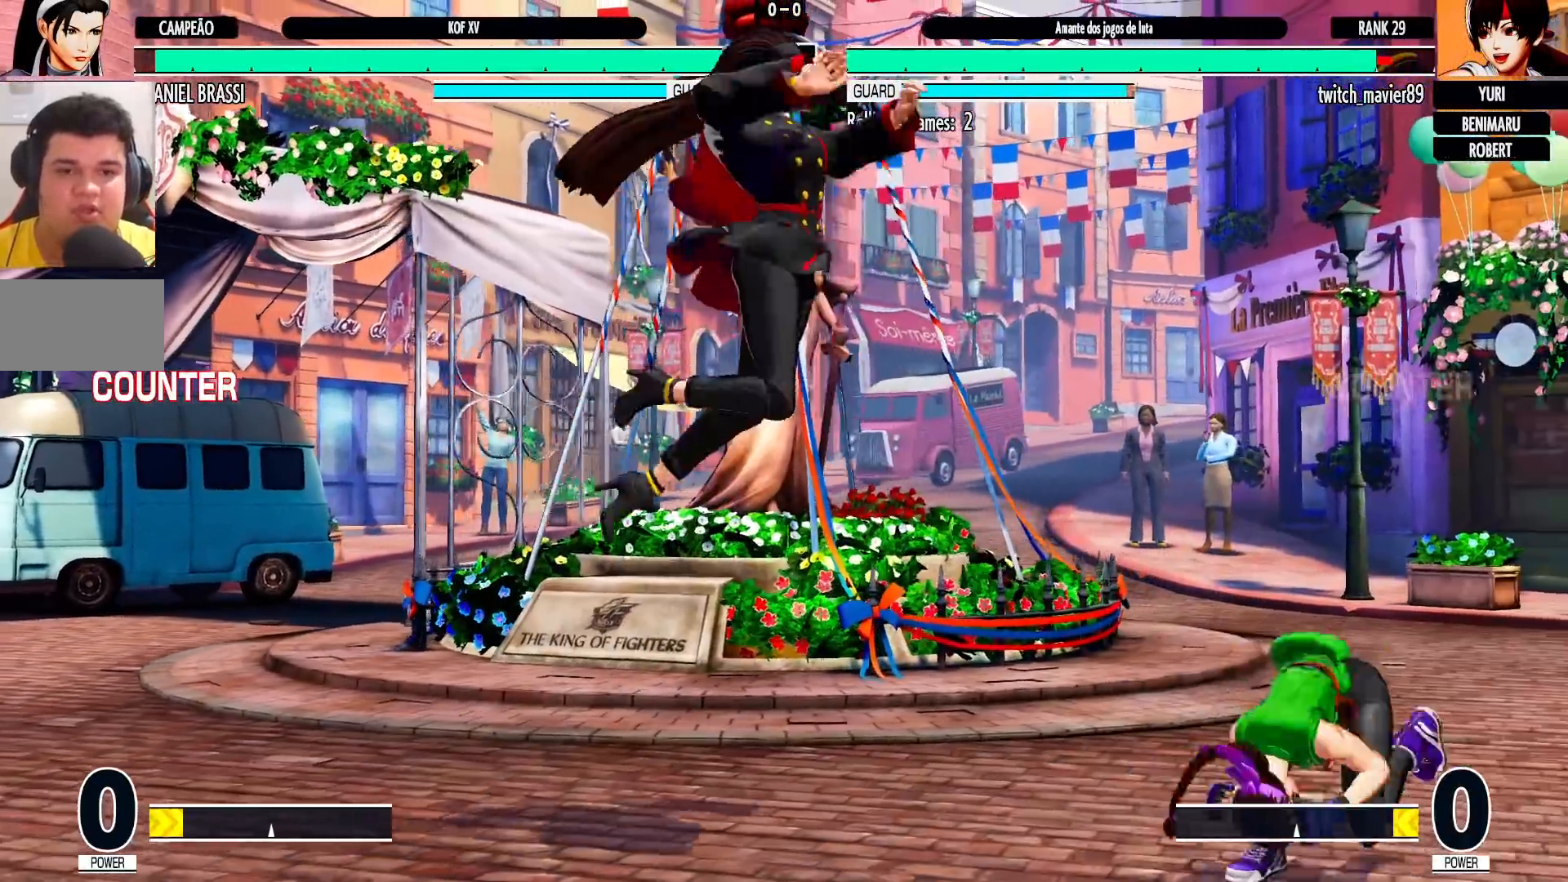
{"dt_ms": 500, "buttons": [], "left_stick": "center", "events": [[33, "left_stick", "left"], [67, "CROSS", "up"], [67, "R1", "up"], [450, "left_stick", "center"]]}
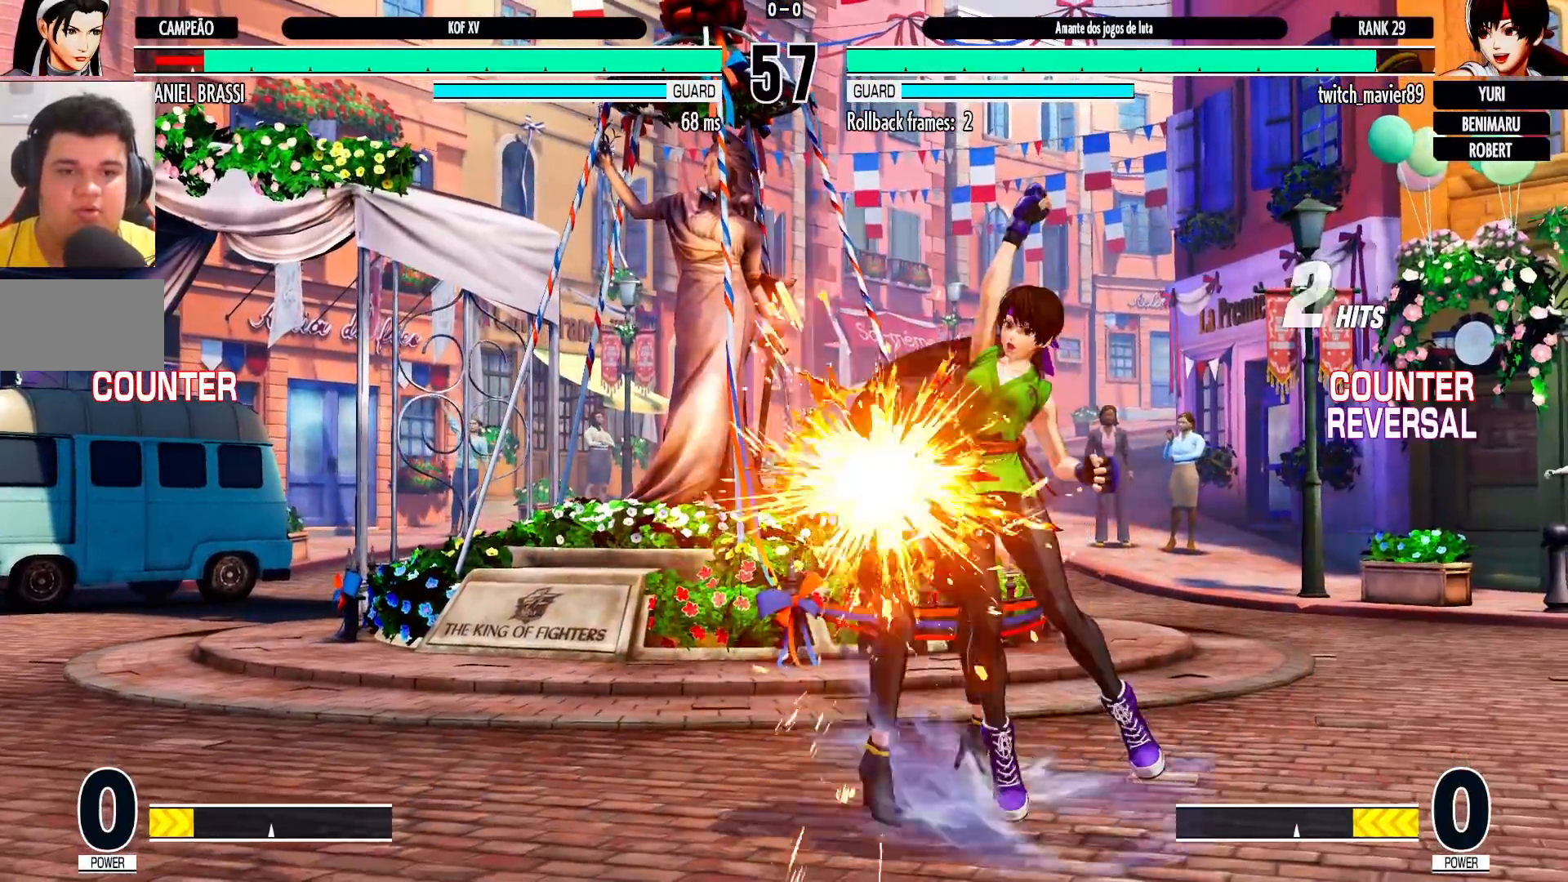
{"dt_ms": 500, "buttons": [], "left_stick": "center", "events": [[300, "SQUARE", "down"], [317, "SQUARE", "up"]]}
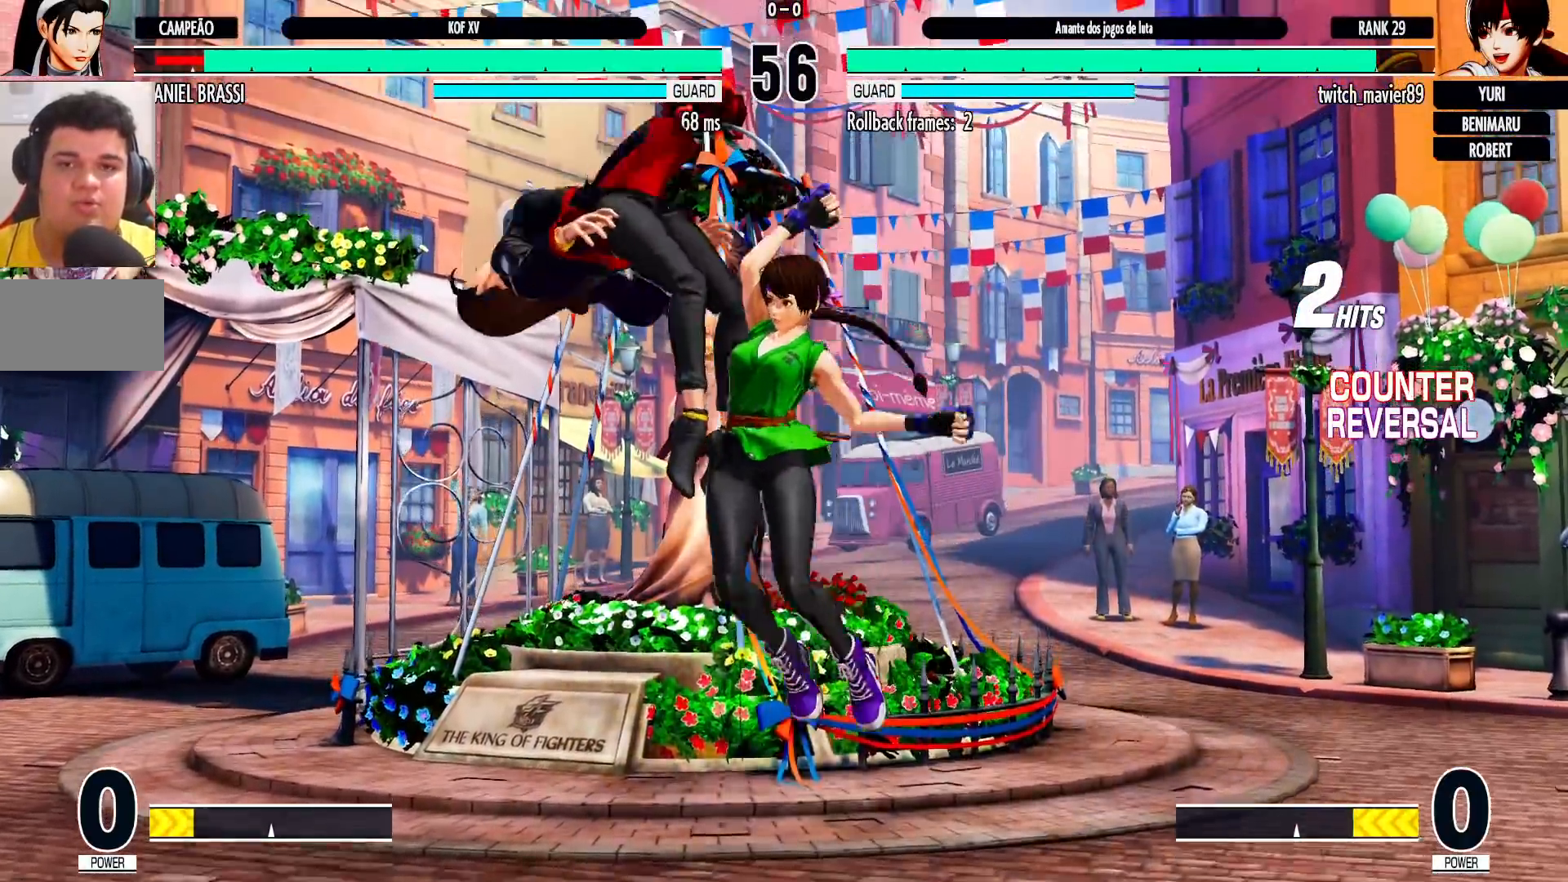
{"dt_ms": 500, "buttons": [], "left_stick": "left", "events": [[50, "left_stick", "left"], [250, "SQUARE", "down"], [250, "TRIANGLE", "down"], [267, "SQUARE", "up"], [267, "TRIANGLE", "up"], [300, "SQUARE", "down"], [300, "TRIANGLE", "down"], [350, "SQUARE", "up"], [367, "TRIANGLE", "up"]]}
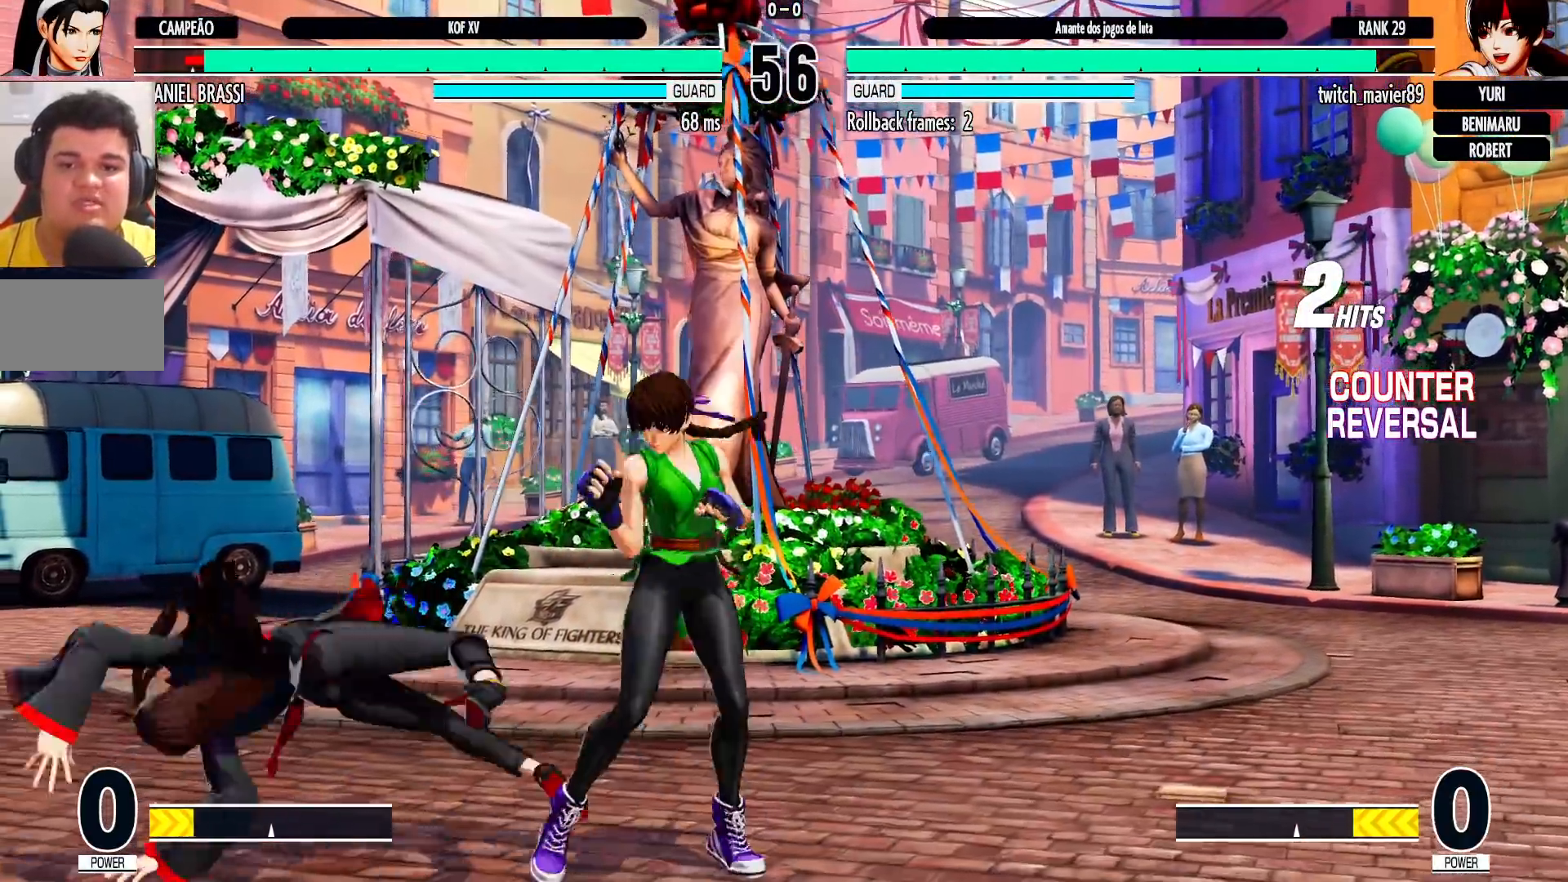
{"dt_ms": 1000, "buttons": [], "left_stick": "left", "events": [[117, "left_stick", "center"], [200, "SQUARE", "down"], [200, "TRIANGLE", "down"], [233, "SQUARE", "up"], [233, "TRIANGLE", "up"], [267, "SQUARE", "down"], [267, "TRIANGLE", "down"], [317, "SQUARE", "up"], [333, "TRIANGLE", "up"], [583, "left_stick", "down-right"], [983, "left_stick", "left"]]}
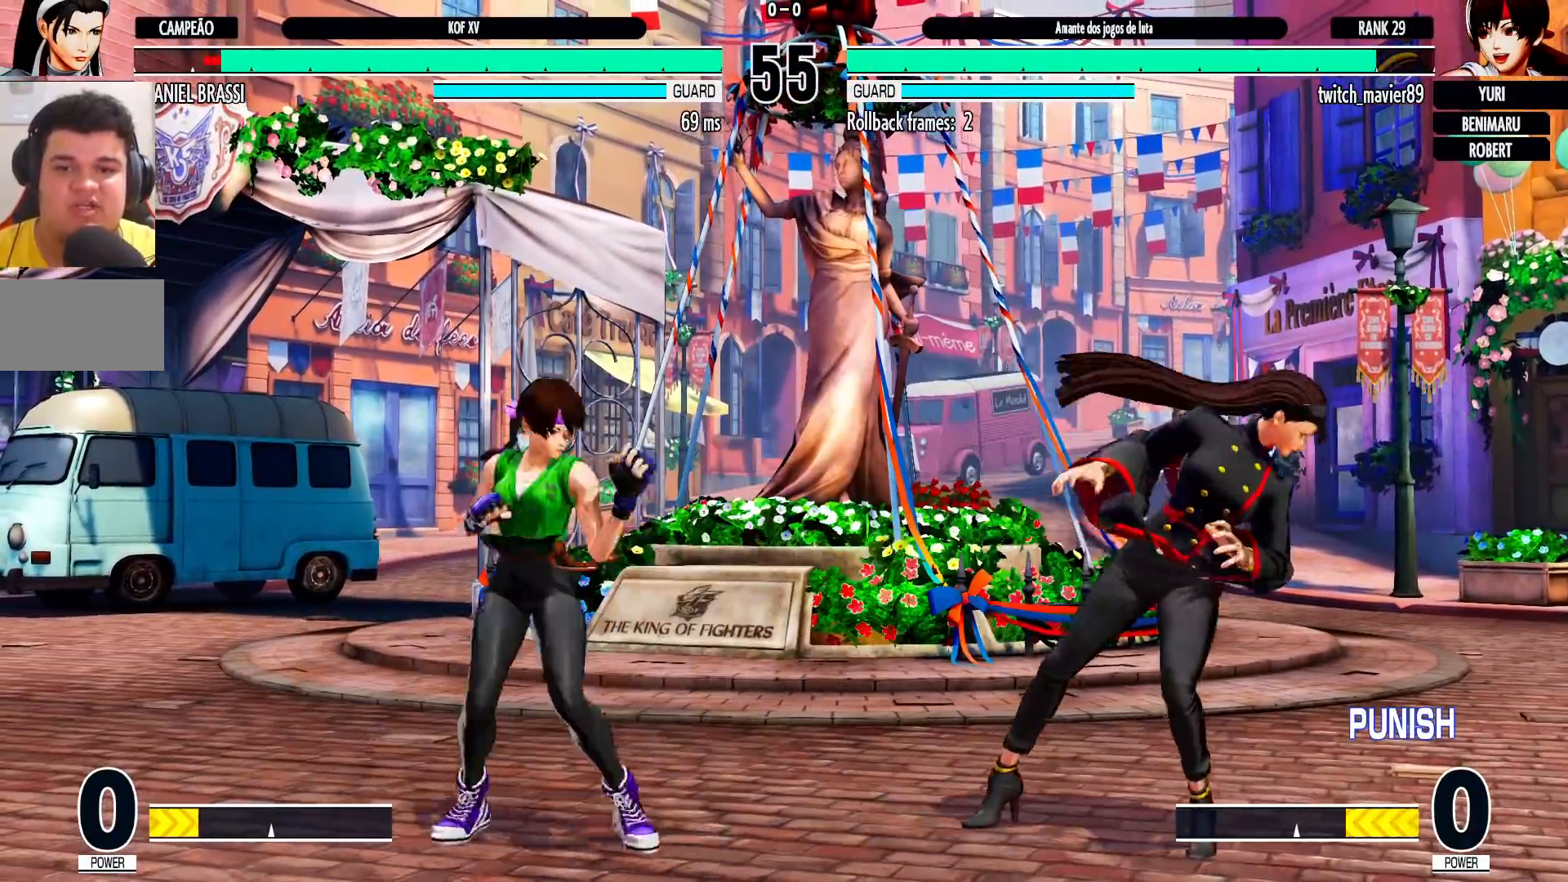
{"dt_ms": 500, "buttons": [], "left_stick": "down-right", "events": [[67, "left_stick", "center"], [133, "CROSS", "down"], [133, "R1", "down"], [183, "CROSS", "up"], [183, "R1", "up"], [217, "left_stick", "down-right"]]}
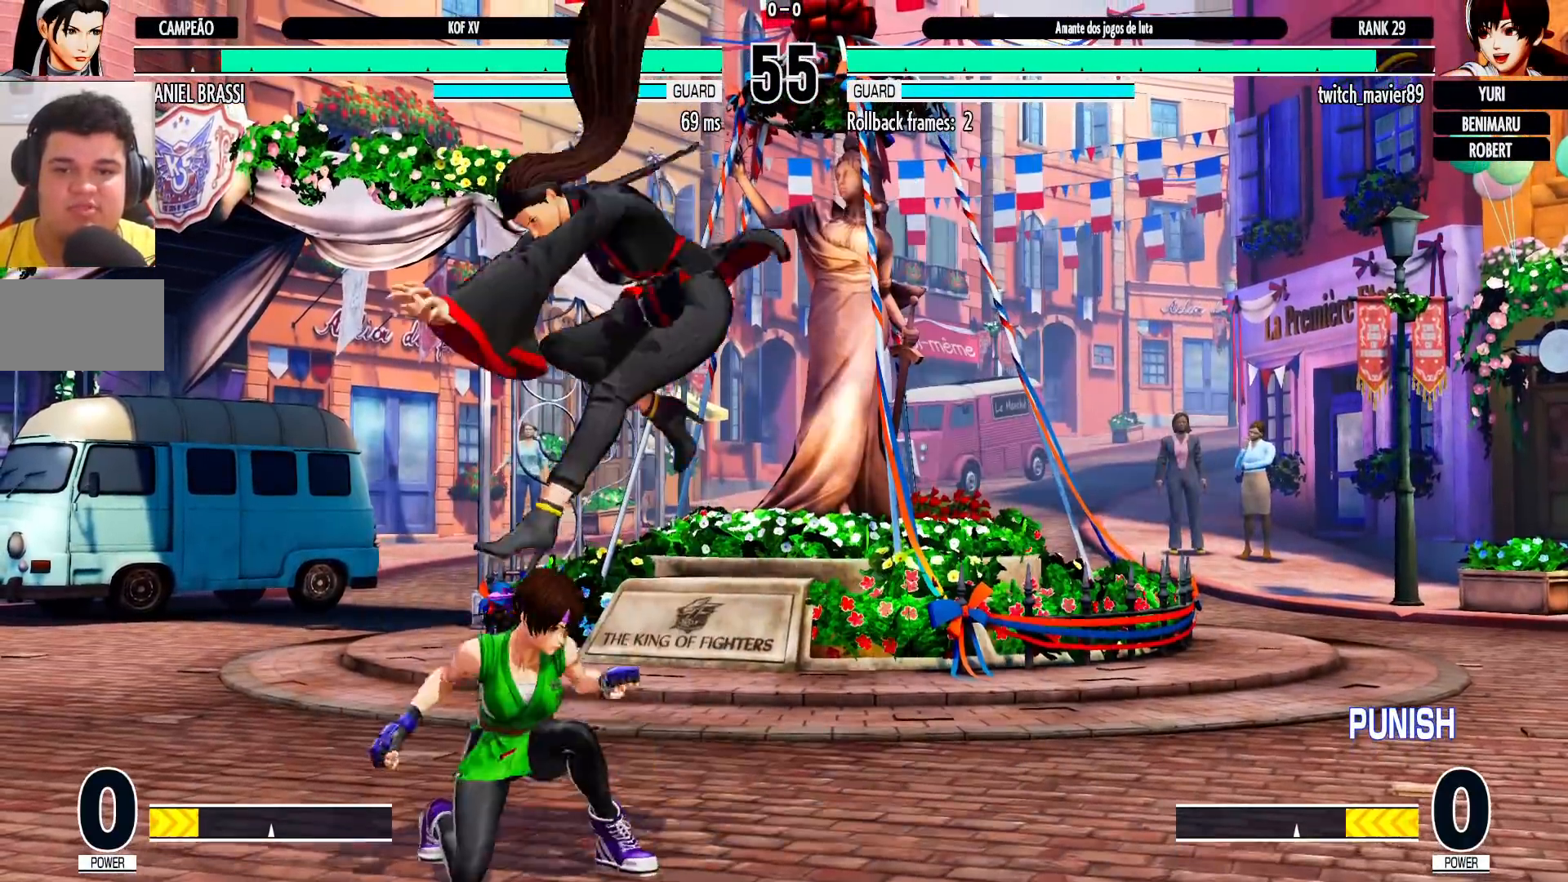
{"dt_ms": 500, "buttons": [], "left_stick": "down-right", "events": [[183, "TRIANGLE", "down"], [283, "TRIANGLE", "up"]]}
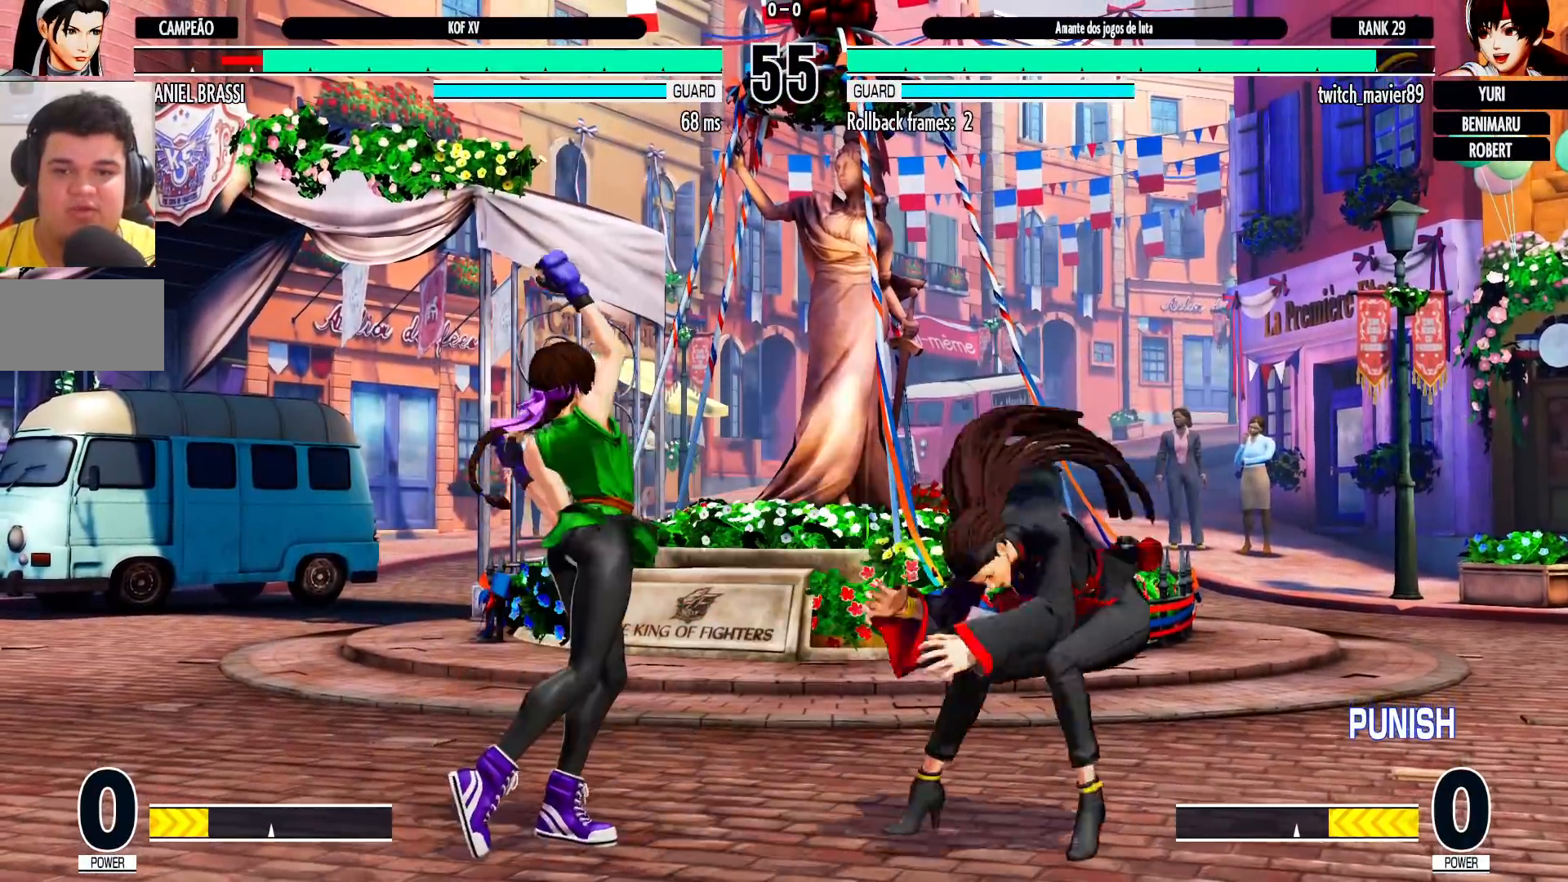
{"dt_ms": 500, "buttons": [], "left_stick": "down-right", "events": [[67, "CROSS", "down"], [83, "left_stick", "center"], [133, "CROSS", "up"], [183, "left_stick", "down-right"]]}
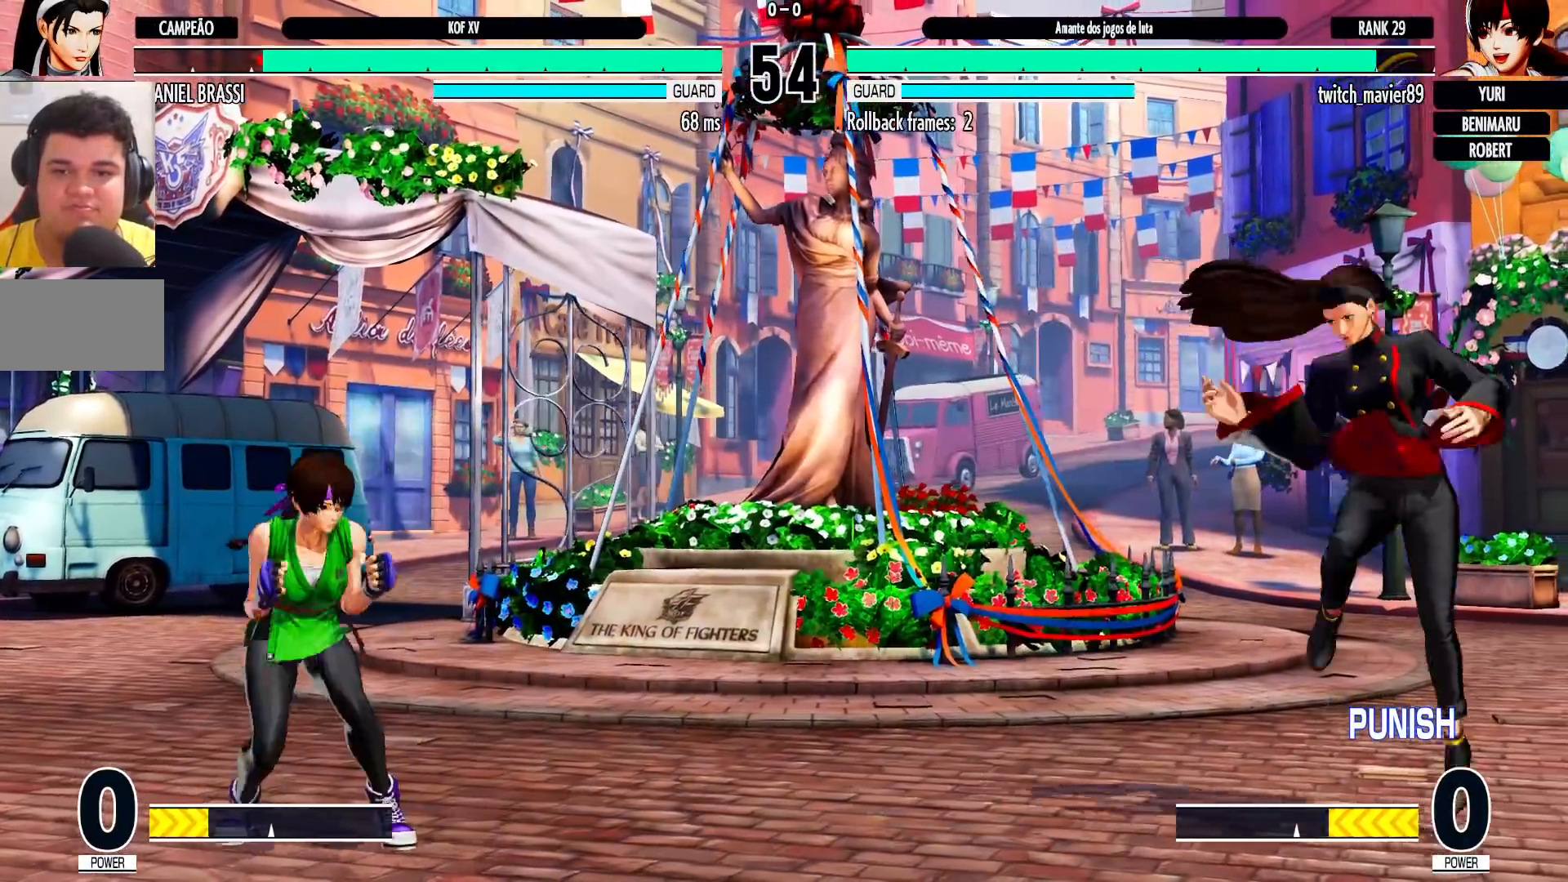
{"dt_ms": 500, "buttons": [], "left_stick": "down-right", "events": [[117, "left_stick", "left"], [183, "left_stick", "center"], [250, "left_stick", "left"], [333, "TRIANGLE", "down"], [333, "left_stick", "down-right"], [450, "TRIANGLE", "up"]]}